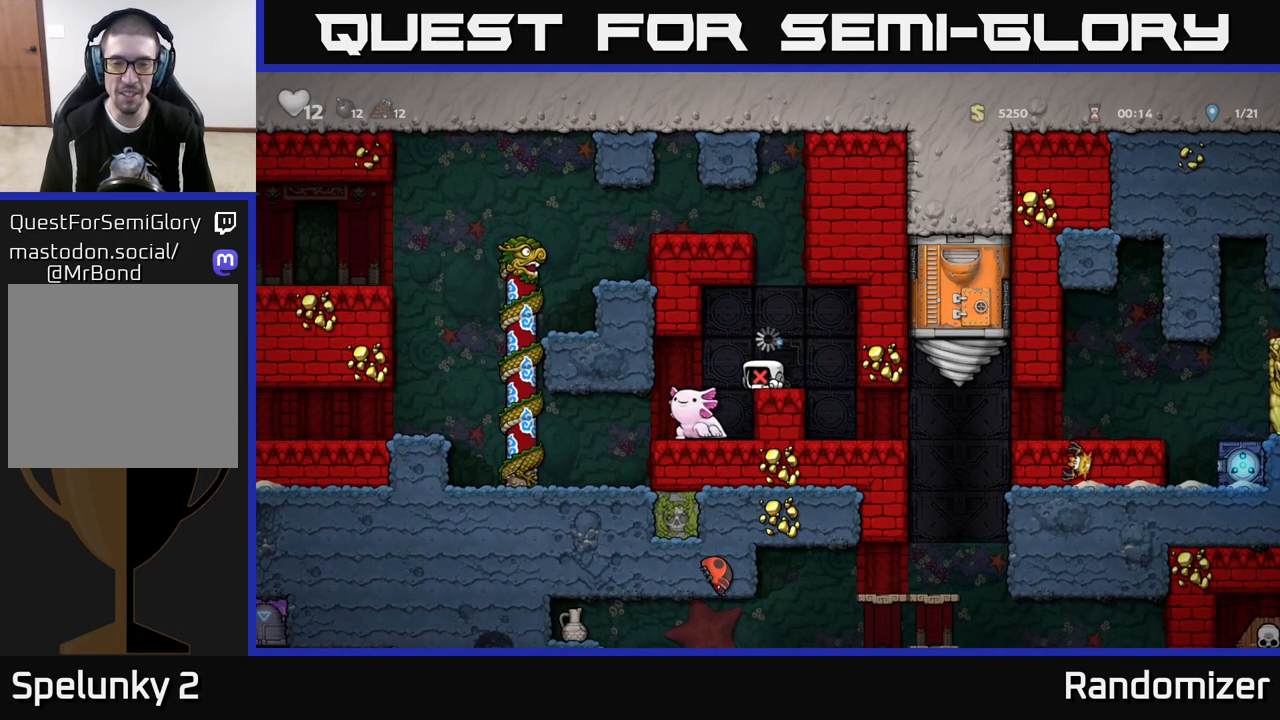
Gameplay with a controller (Xbox layout); each line is a JSON object with the inputs held at the frame after it. "events" lists button and stick changes between this image and that frame as [ms after this image, input, new state], when the widget could be followed in between.
{"buttons": [], "left_stick": "center", "right_stick": "center", "events": []}
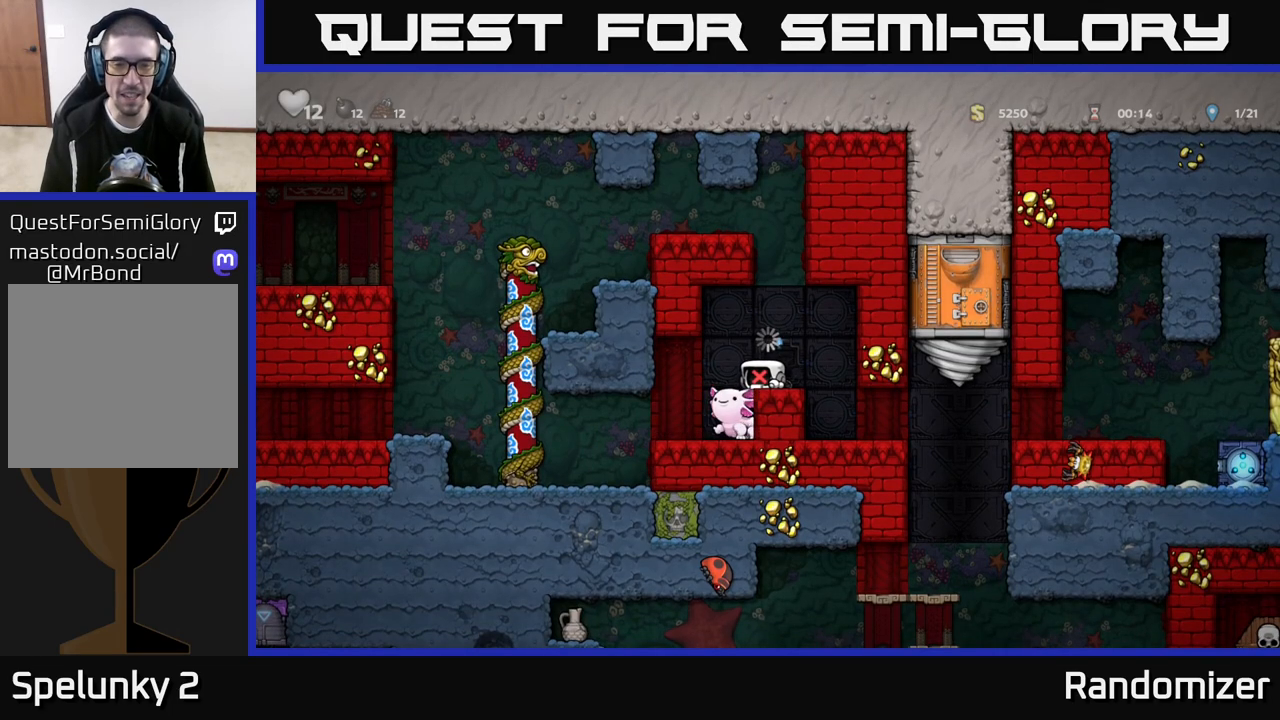
{"buttons": [], "left_stick": "center", "right_stick": "center", "events": []}
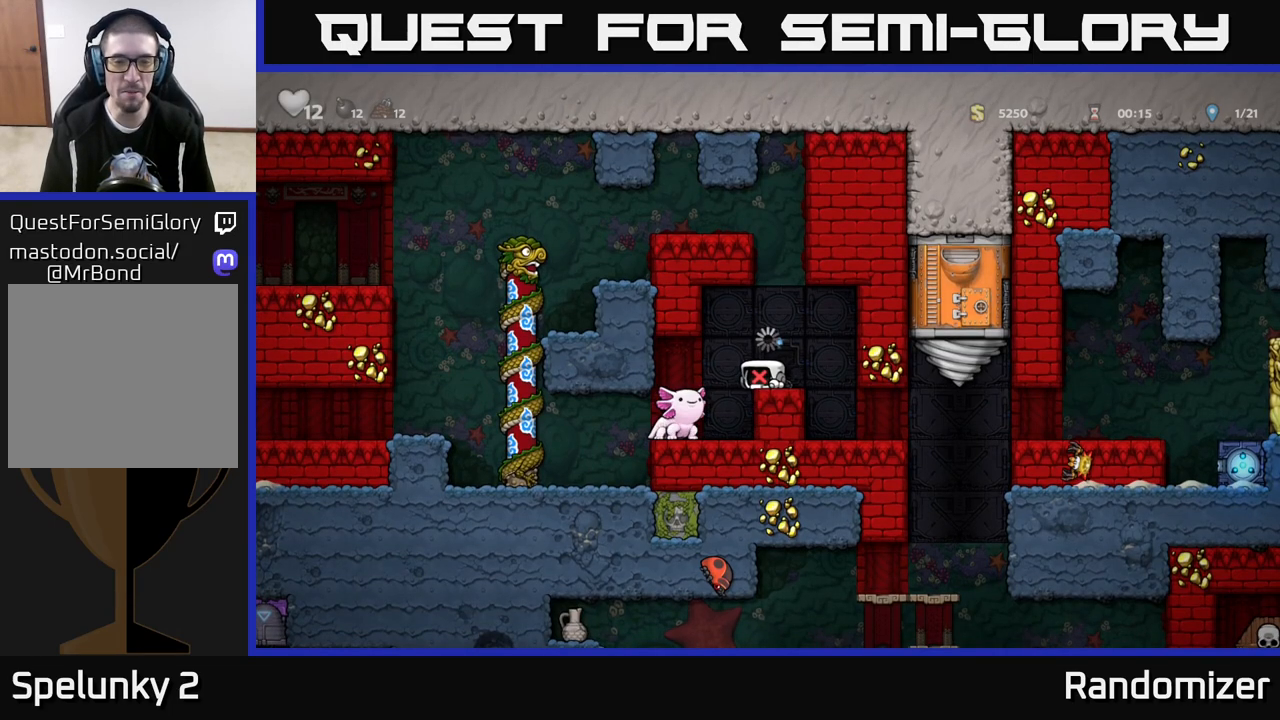
{"buttons": [], "left_stick": "left", "right_stick": "center", "events": [[250, "left_stick", "left"]]}
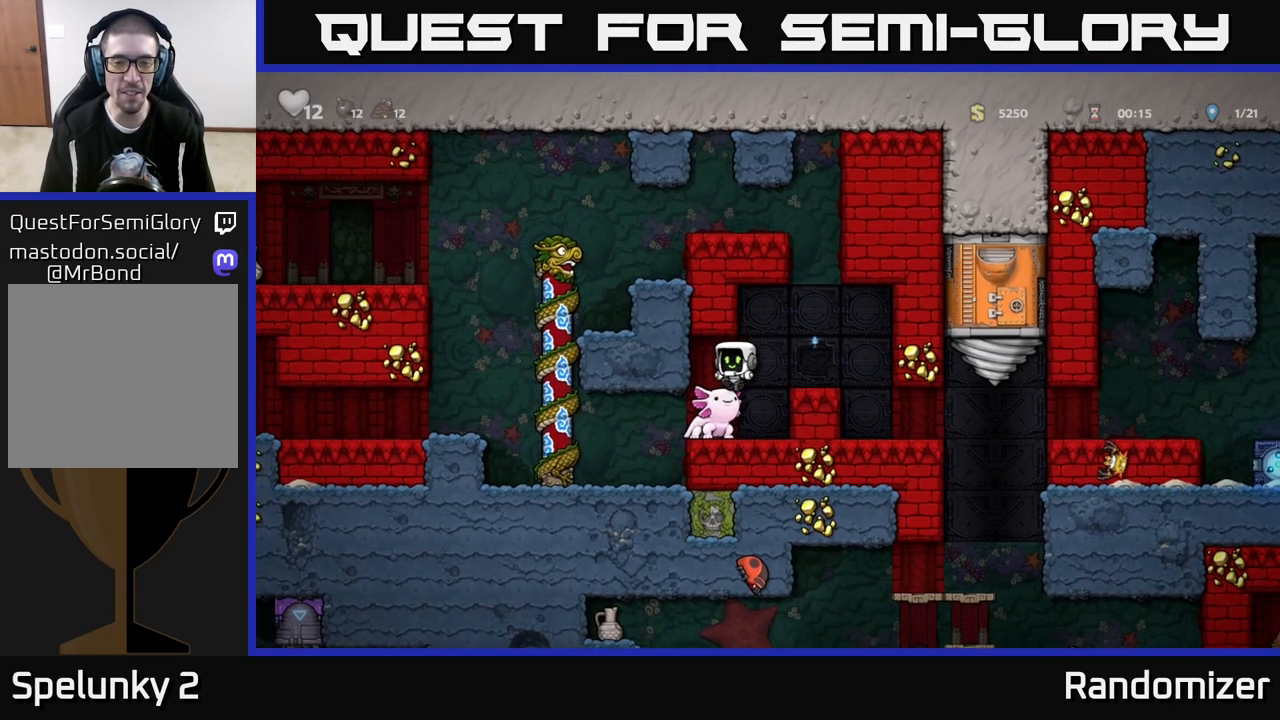
{"buttons": ["A"], "left_stick": "center", "right_stick": "center", "events": [[83, "left_stick", "center"], [433, "A", "down"]]}
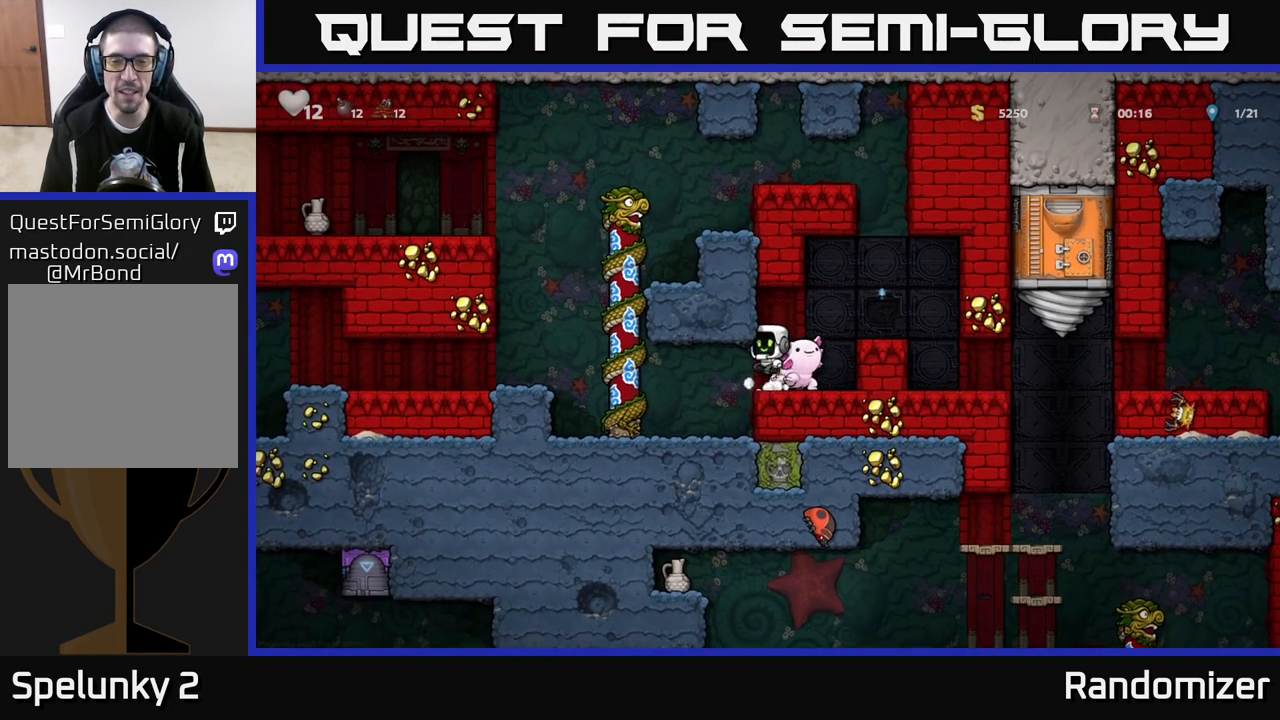
{"buttons": [], "left_stick": "center", "right_stick": "center", "events": [[33, "left_stick", "right"], [67, "A", "up"], [117, "left_stick", "center"]]}
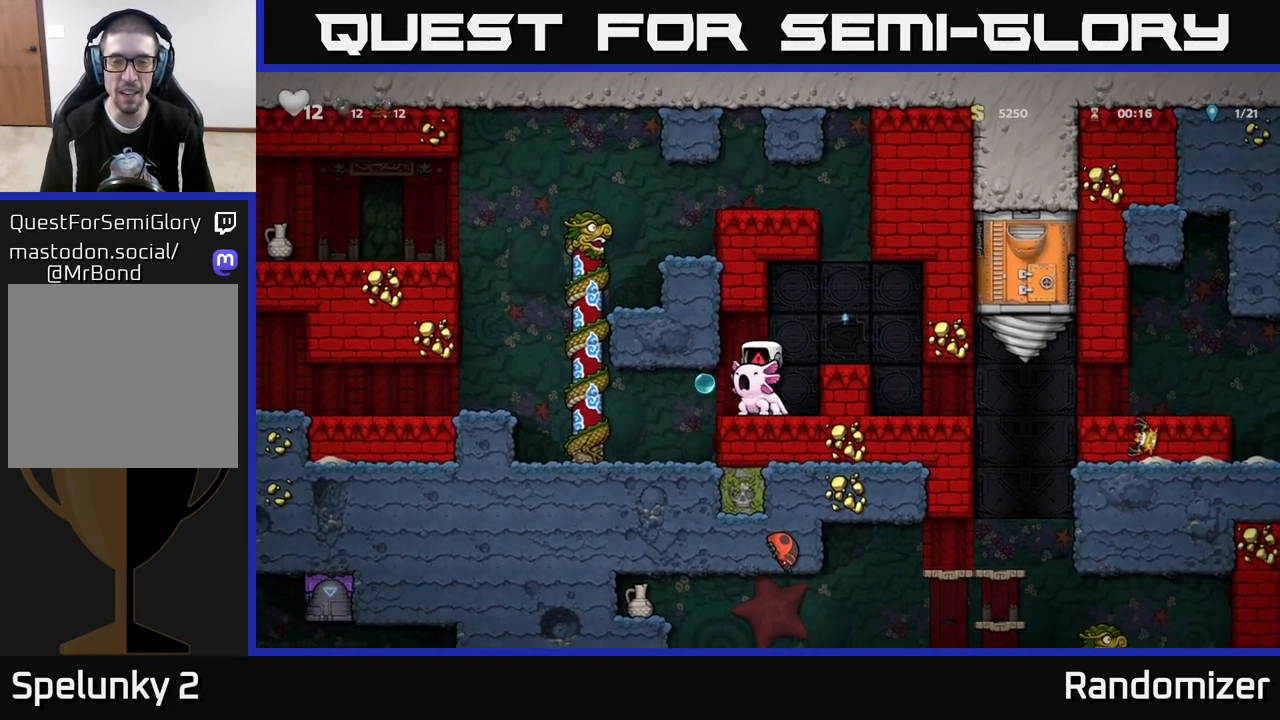
{"buttons": [], "left_stick": "center", "right_stick": "center", "events": []}
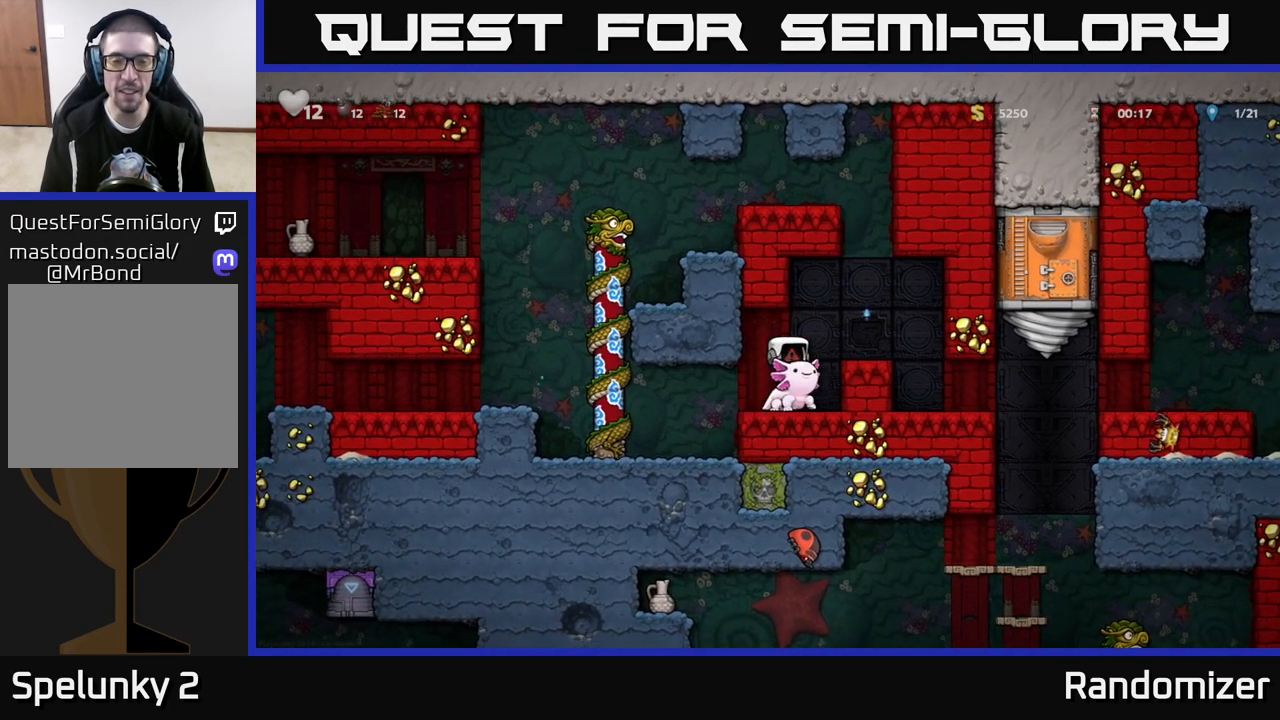
{"buttons": [], "left_stick": "center", "right_stick": "center", "events": []}
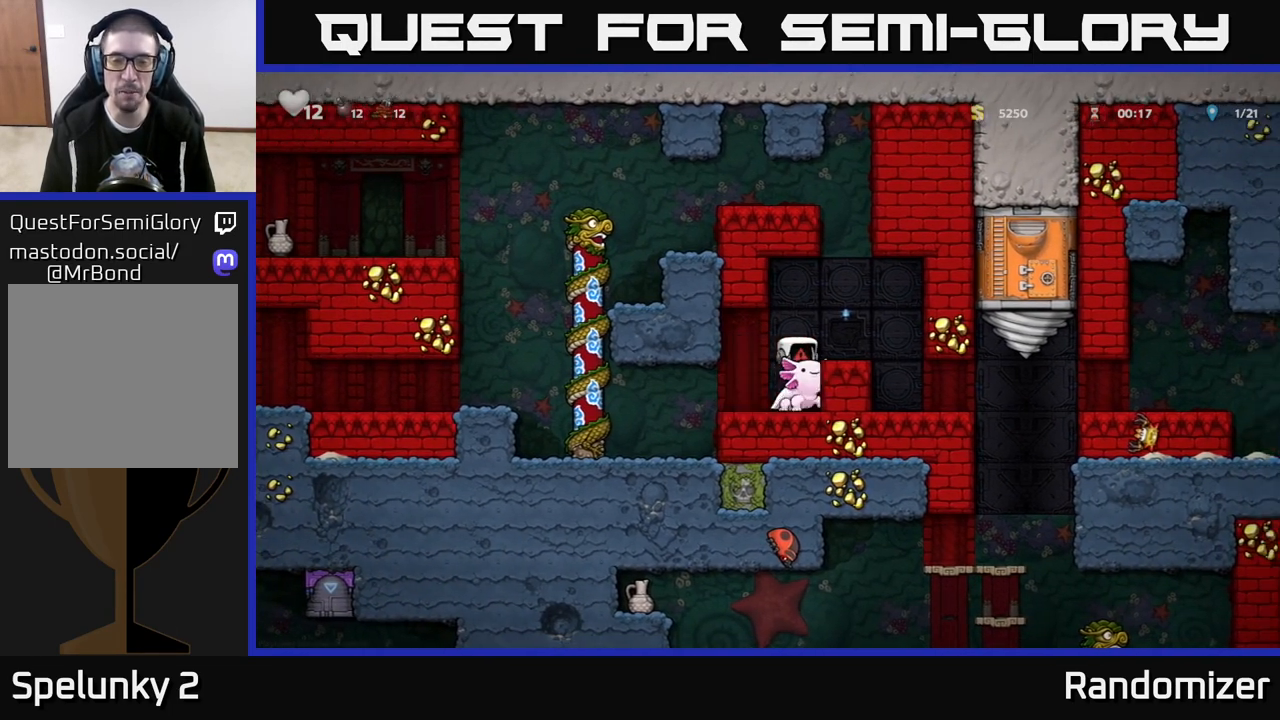
{"buttons": [], "left_stick": "center", "right_stick": "center", "events": []}
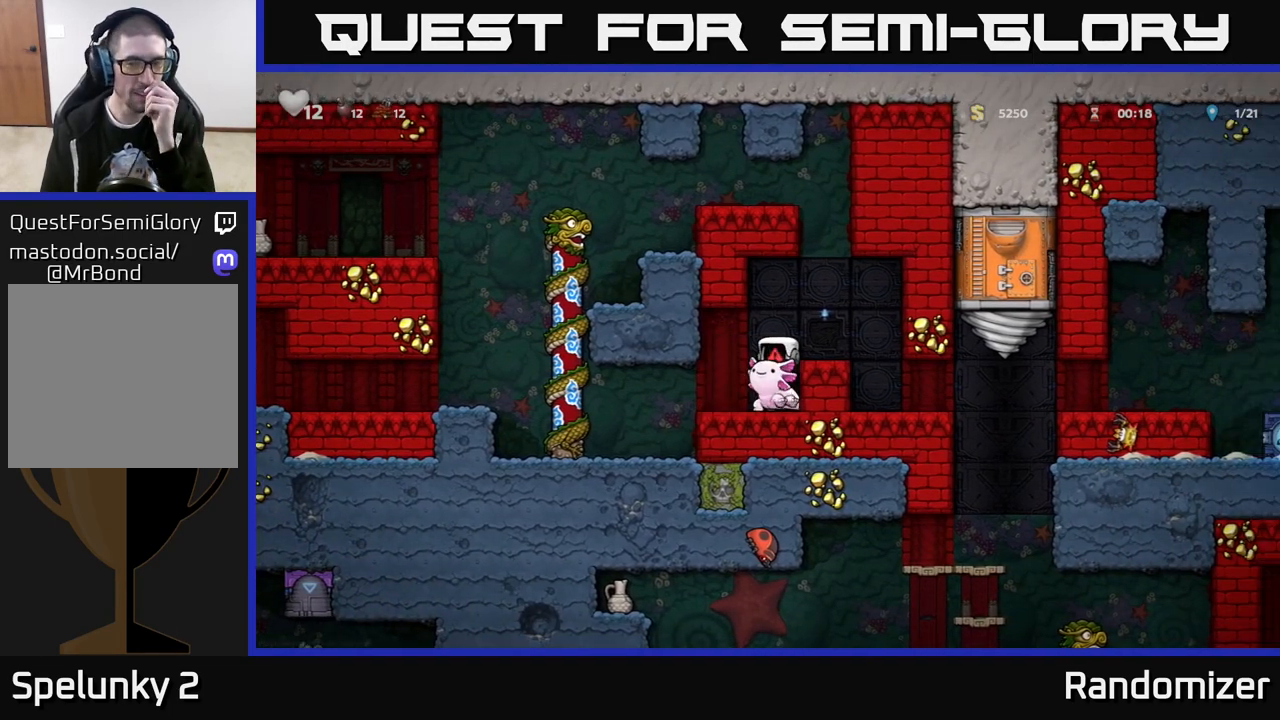
{"buttons": [], "left_stick": "center", "right_stick": "center", "events": []}
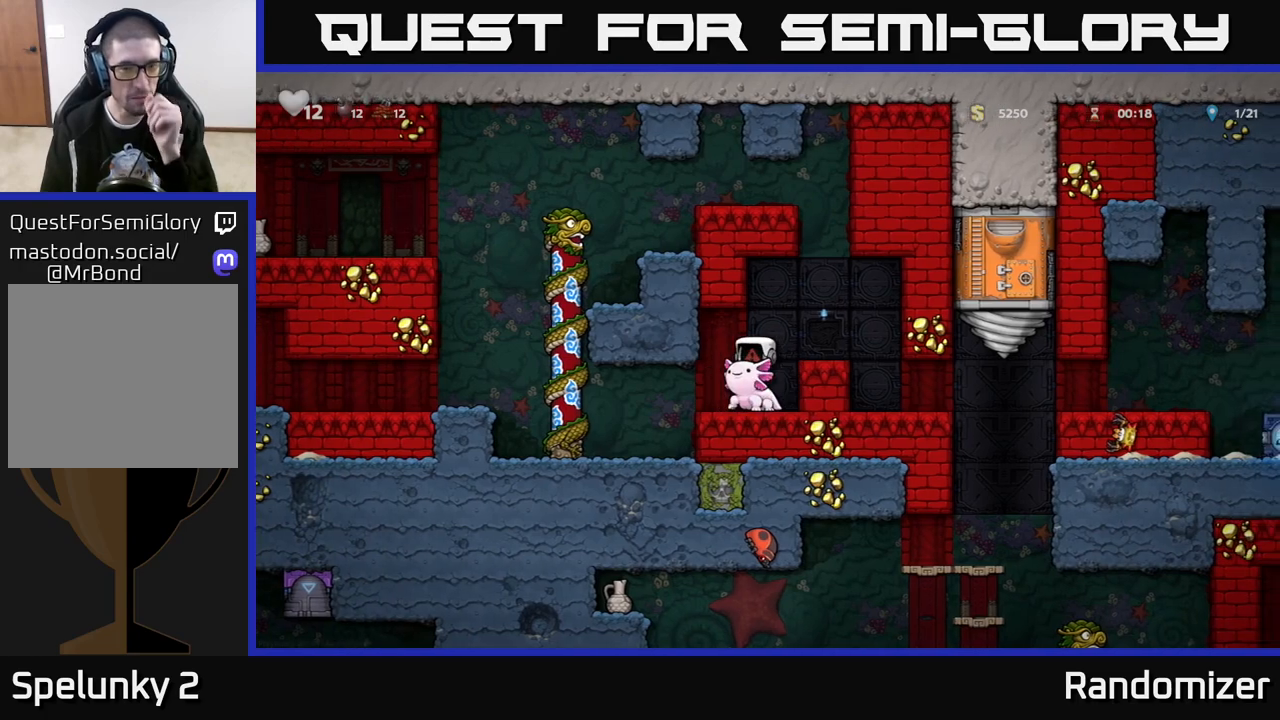
{"buttons": [], "left_stick": "center", "right_stick": "center", "events": []}
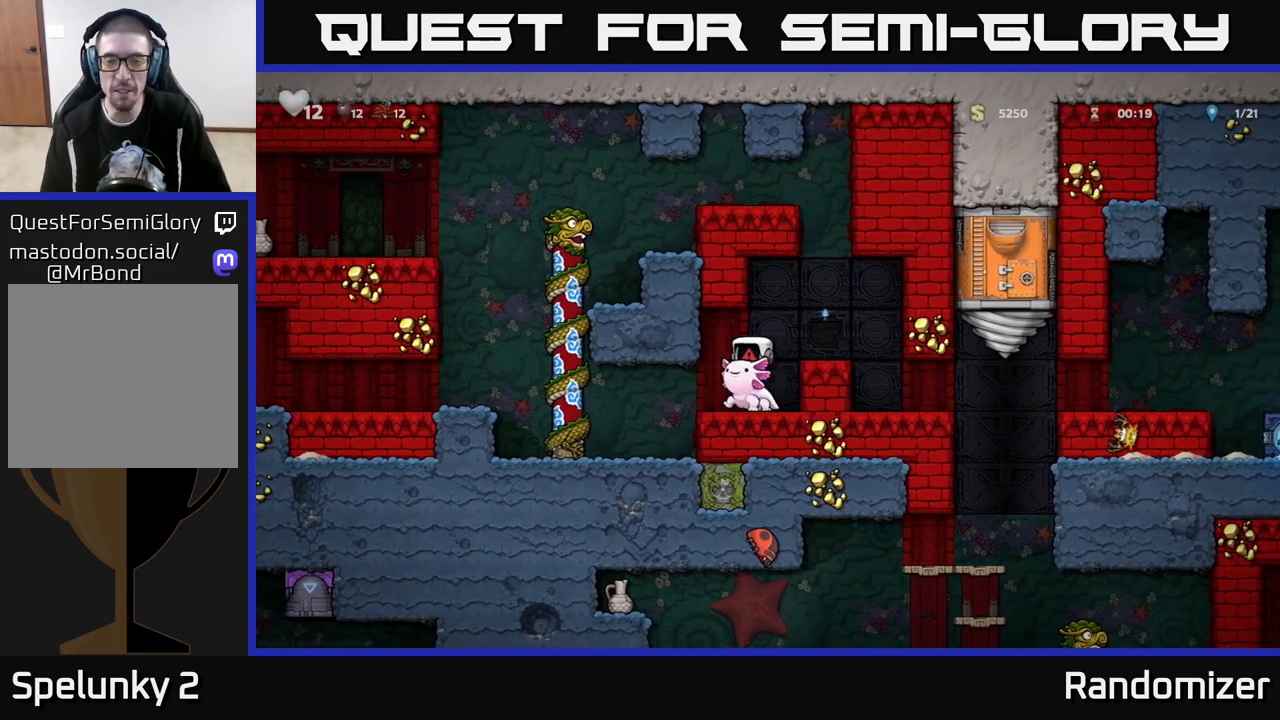
{"buttons": [], "left_stick": "center", "right_stick": "center", "events": []}
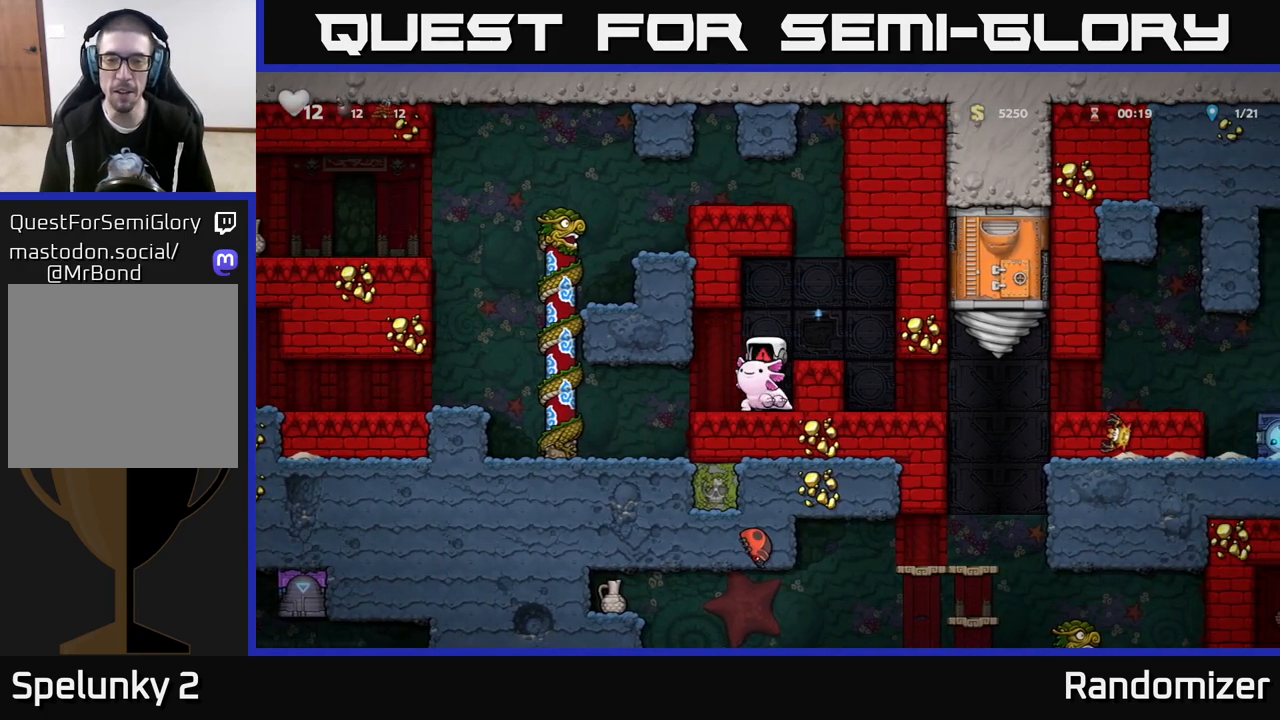
{"buttons": [], "left_stick": "center", "right_stick": "center", "events": []}
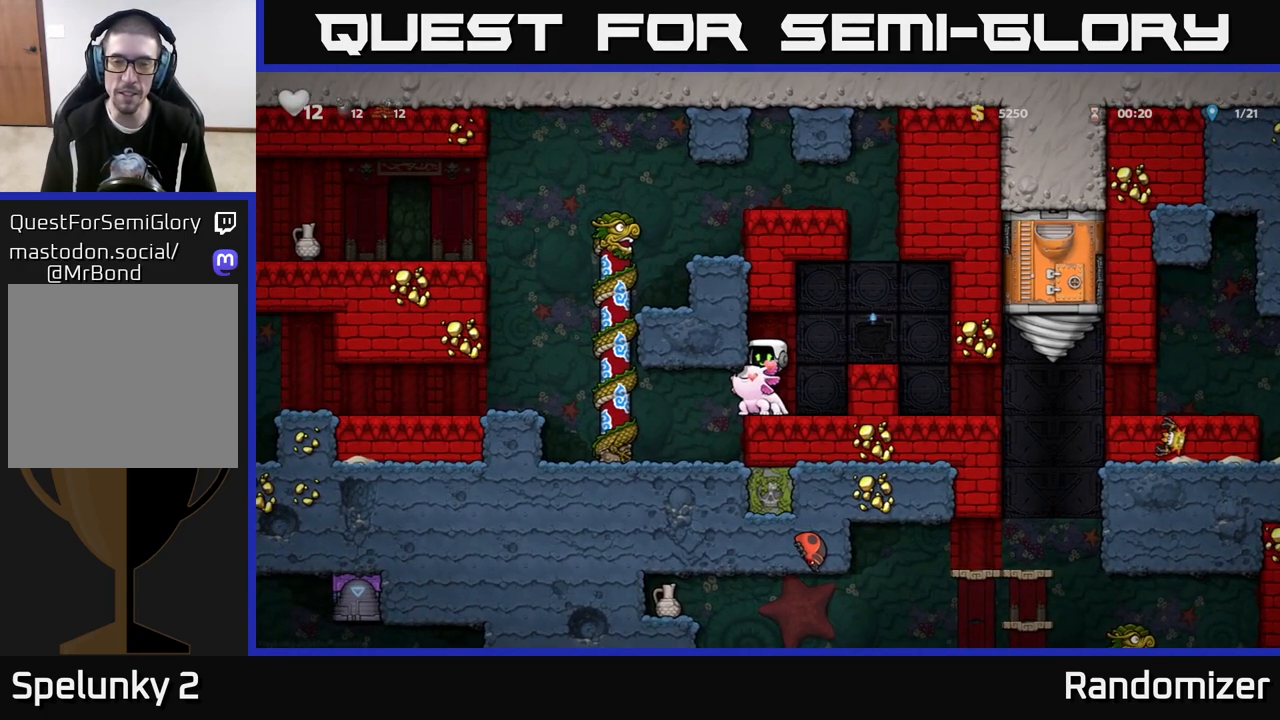
{"buttons": [], "left_stick": "right", "right_stick": "center", "events": [[133, "left_stick", "right"], [283, "A", "down"], [450, "A", "up"]]}
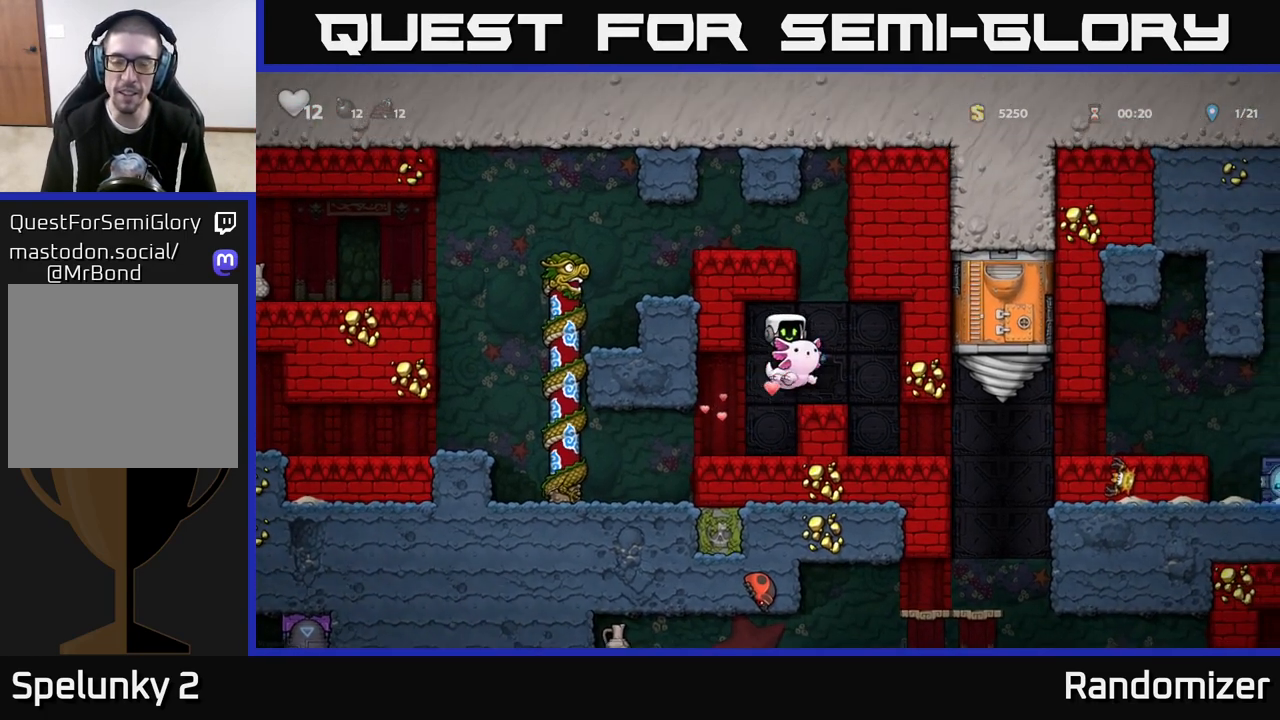
{"buttons": [], "left_stick": "right", "right_stick": "center", "events": []}
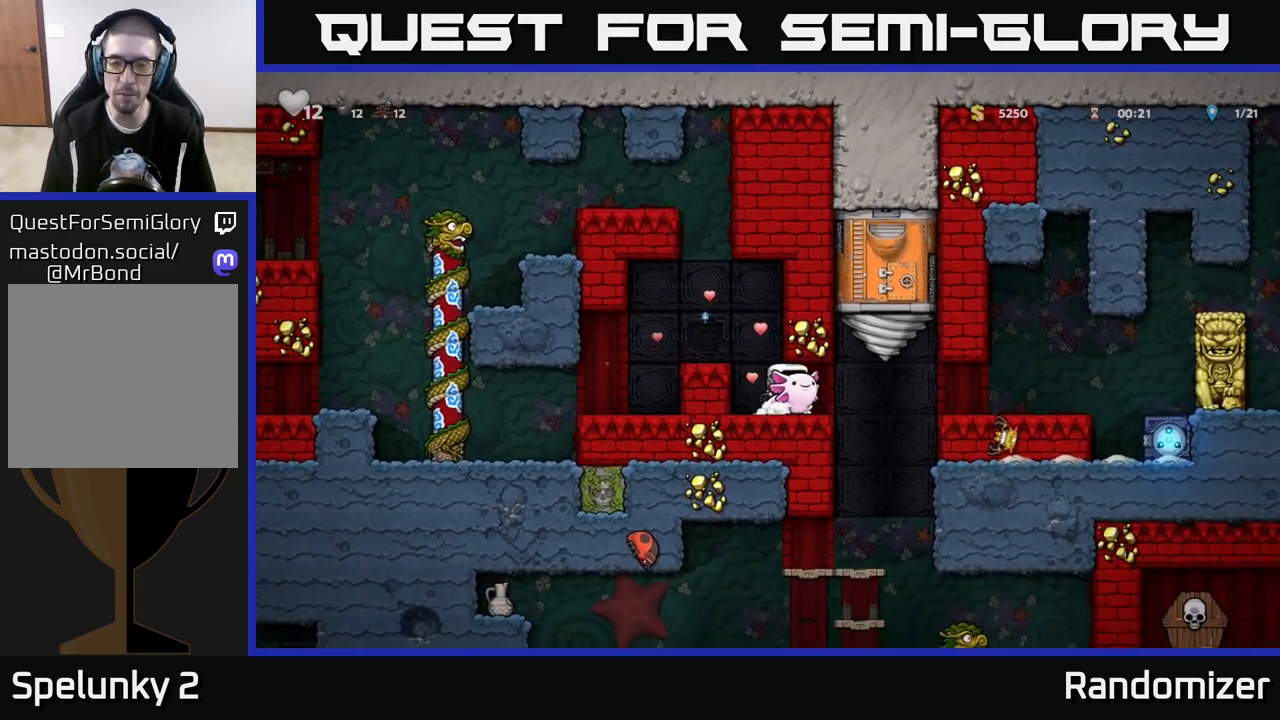
{"buttons": ["A"], "left_stick": "right", "right_stick": "center", "events": [[467, "A", "down"]]}
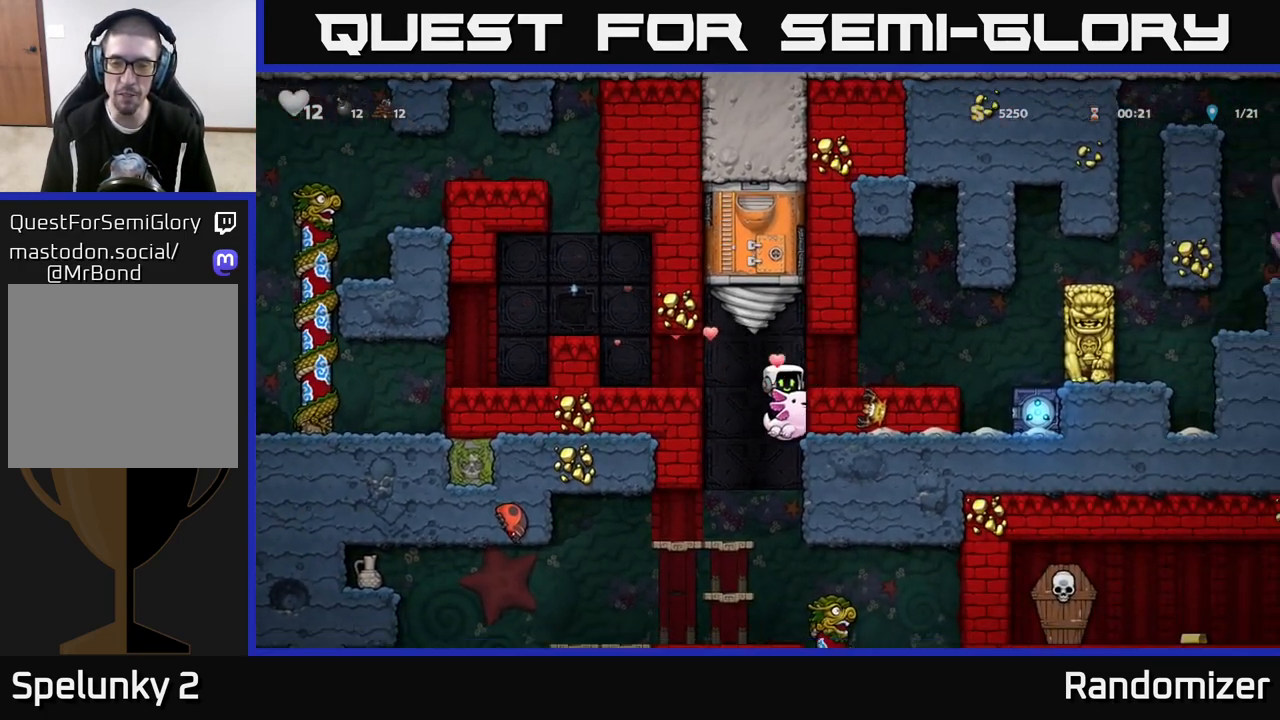
{"buttons": [], "left_stick": "center", "right_stick": "center", "events": [[67, "A", "up"], [367, "left_stick", "center"]]}
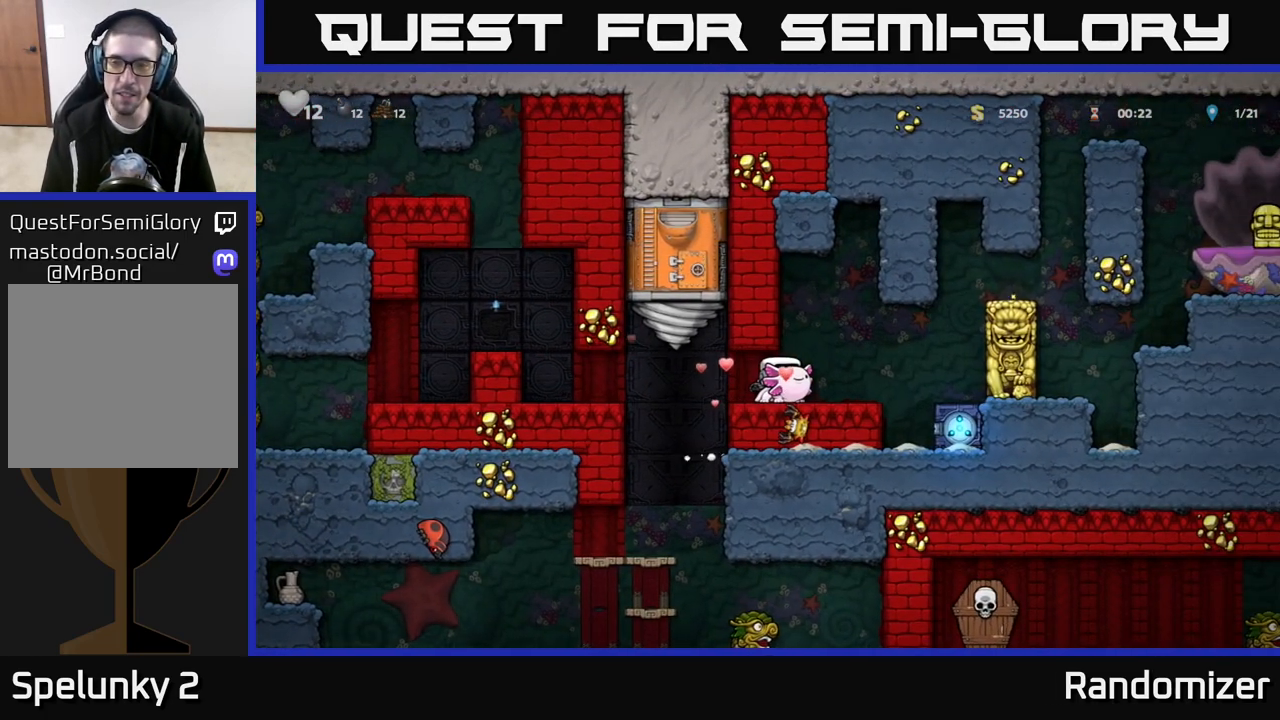
{"buttons": [], "left_stick": "center", "right_stick": "center", "events": [[233, "left_stick", "right"], [383, "left_stick", "center"]]}
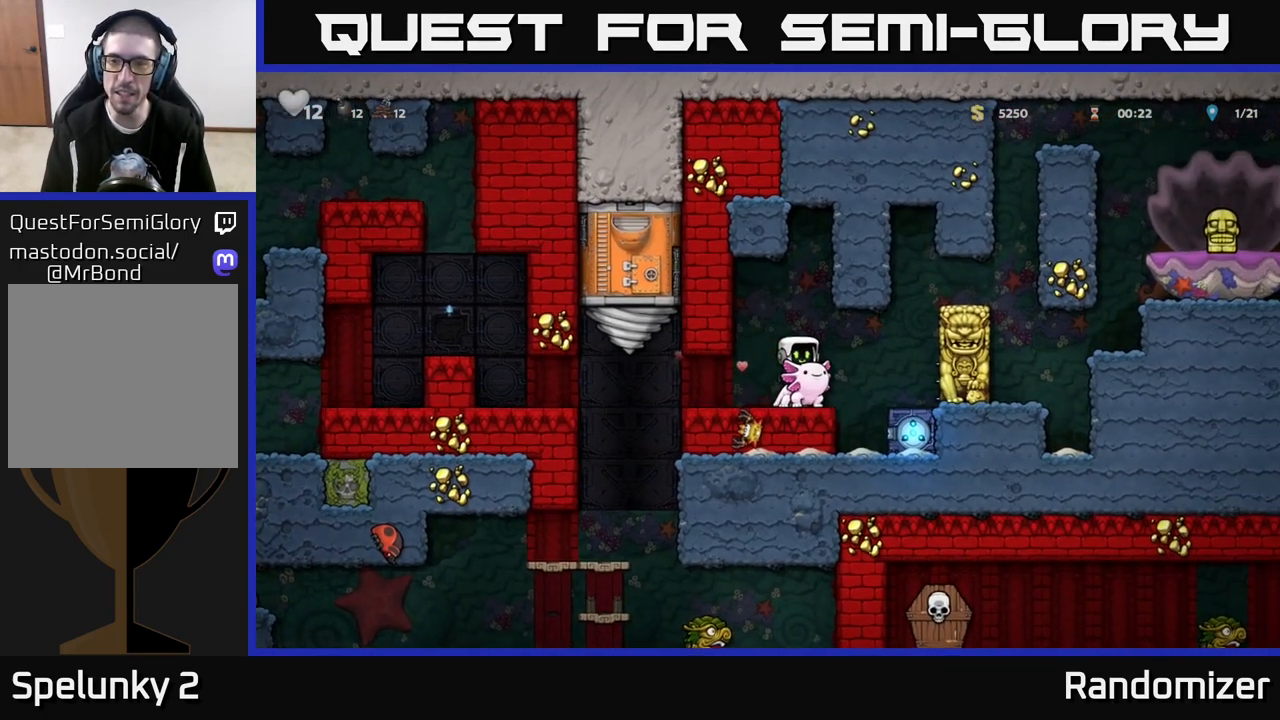
{"buttons": [], "left_stick": "center", "right_stick": "center", "events": []}
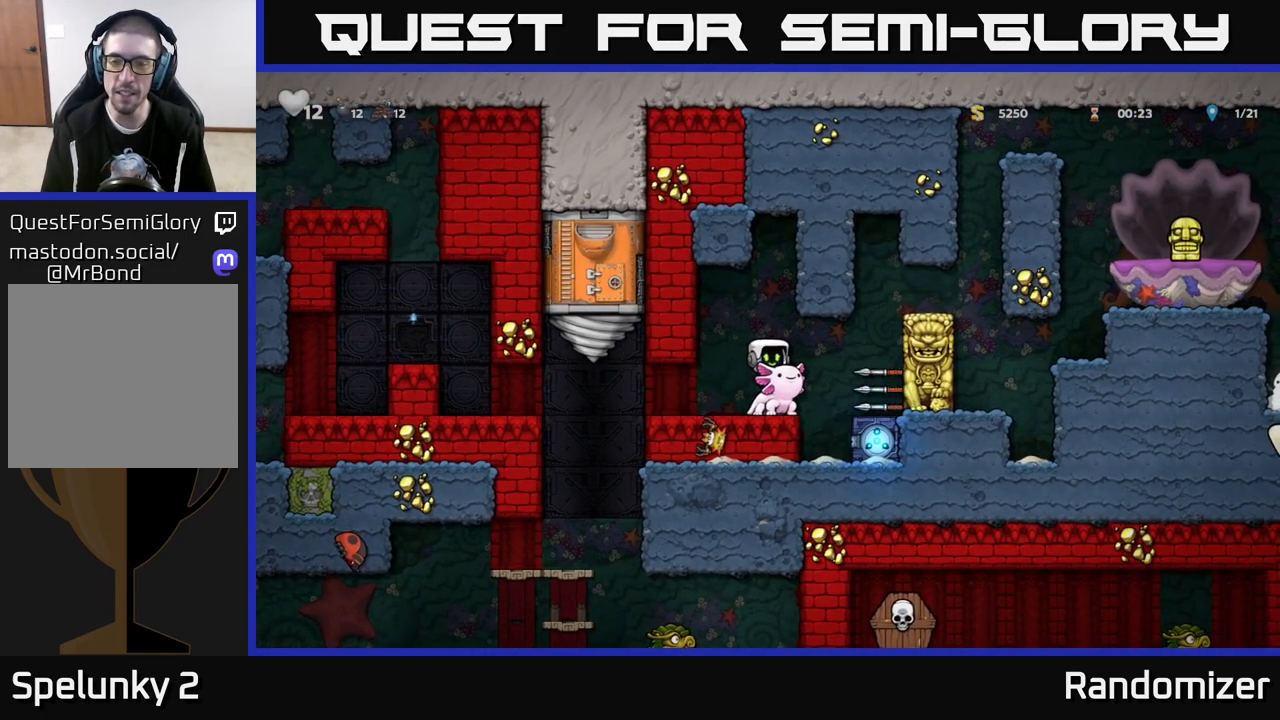
{"buttons": [], "left_stick": "center", "right_stick": "center", "events": [[17, "left_stick", "left"], [150, "left_stick", "center"], [217, "left_stick", "right"], [317, "left_stick", "center"]]}
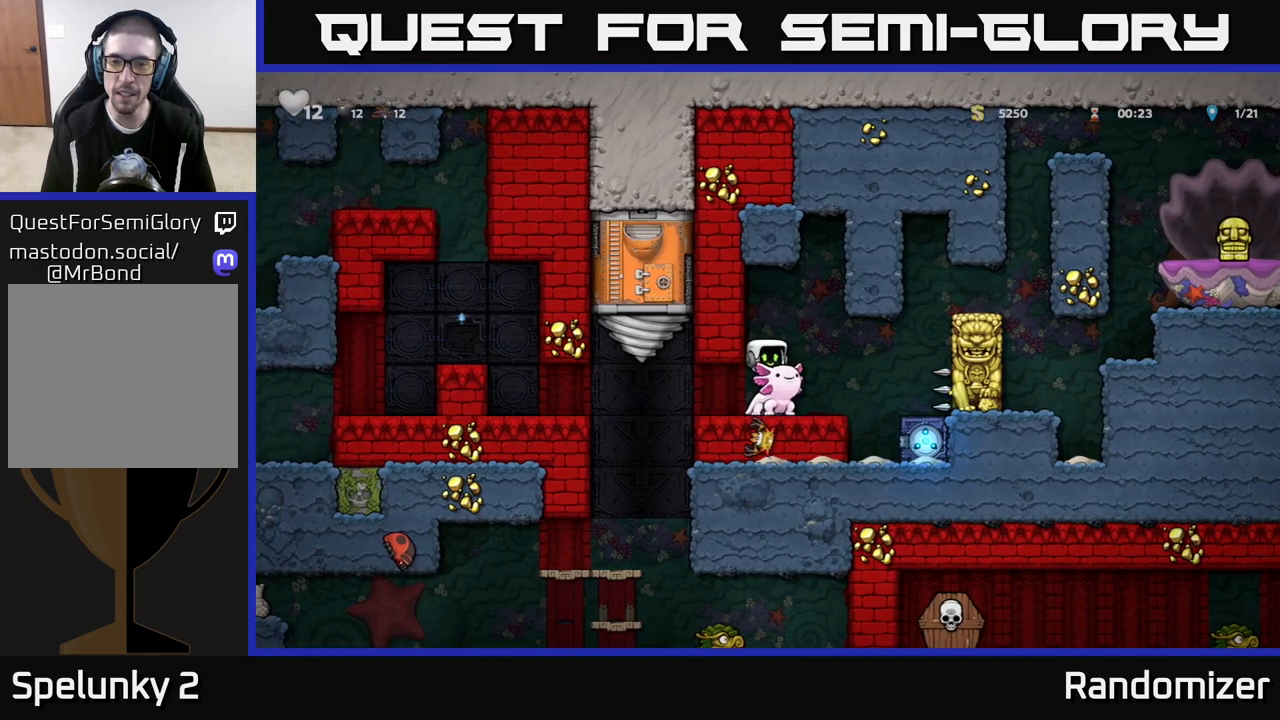
{"buttons": [], "left_stick": "right", "right_stick": "center", "events": [[133, "left_stick", "right"], [217, "left_stick", "center"], [267, "A", "down"], [433, "left_stick", "right"], [450, "A", "up"]]}
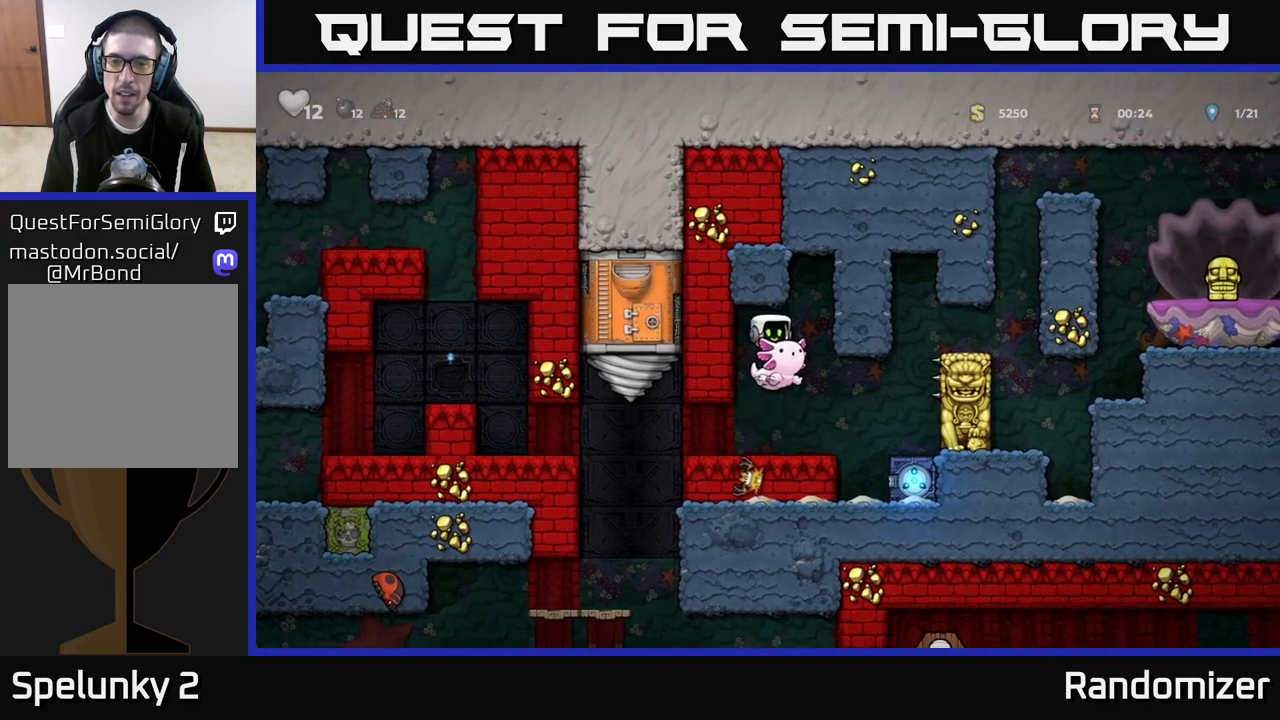
{"buttons": [], "left_stick": "right", "right_stick": "center", "events": [[83, "A", "down"], [217, "A", "up"], [400, "A", "down"], [500, "A", "up"]]}
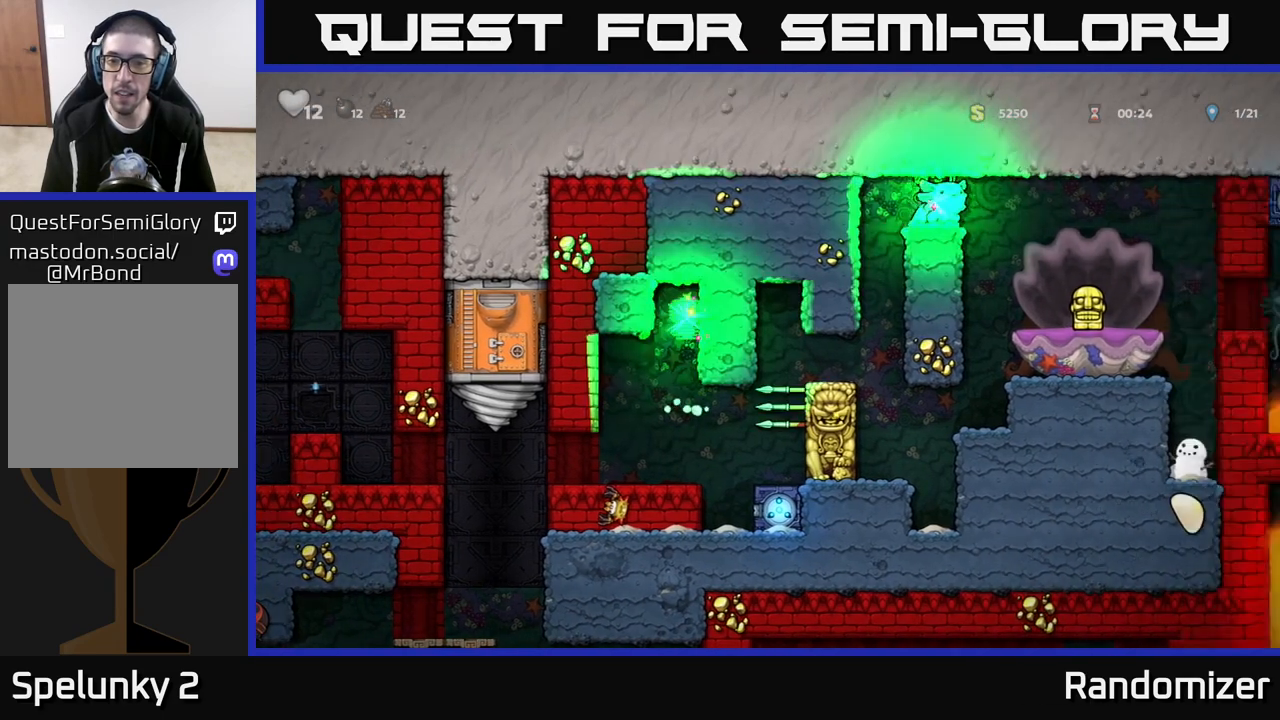
{"buttons": [], "left_stick": "center", "right_stick": "center", "events": [[217, "left_stick", "center"]]}
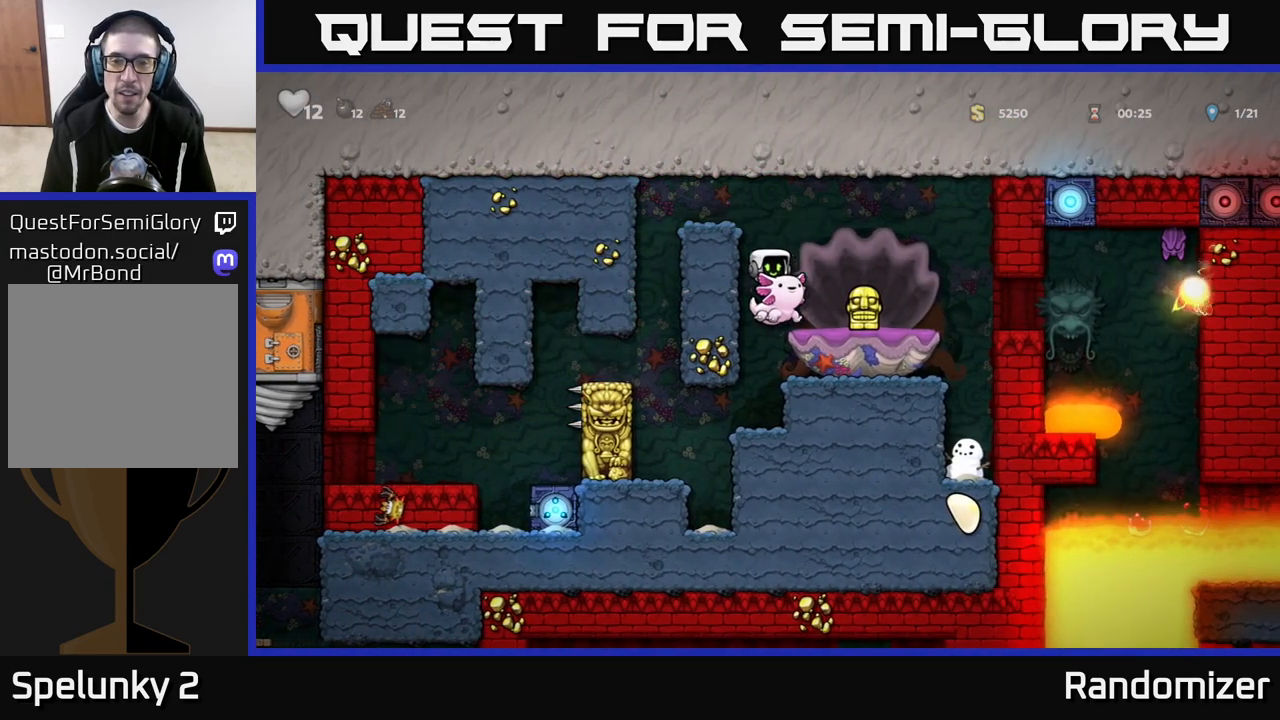
{"buttons": [], "left_stick": "center", "right_stick": "center", "events": []}
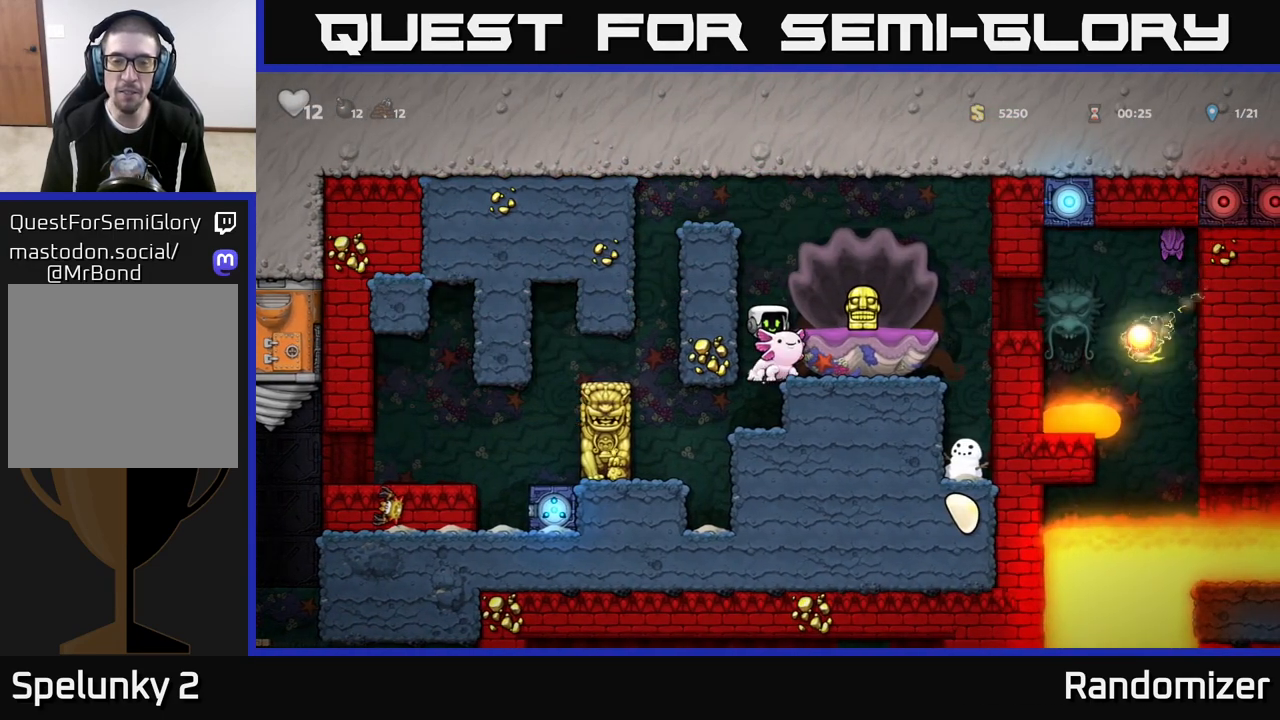
{"buttons": [], "left_stick": "center", "right_stick": "center", "events": [[50, "left_stick", "down"], [117, "A", "down"], [217, "A", "up"], [300, "left_stick", "center"]]}
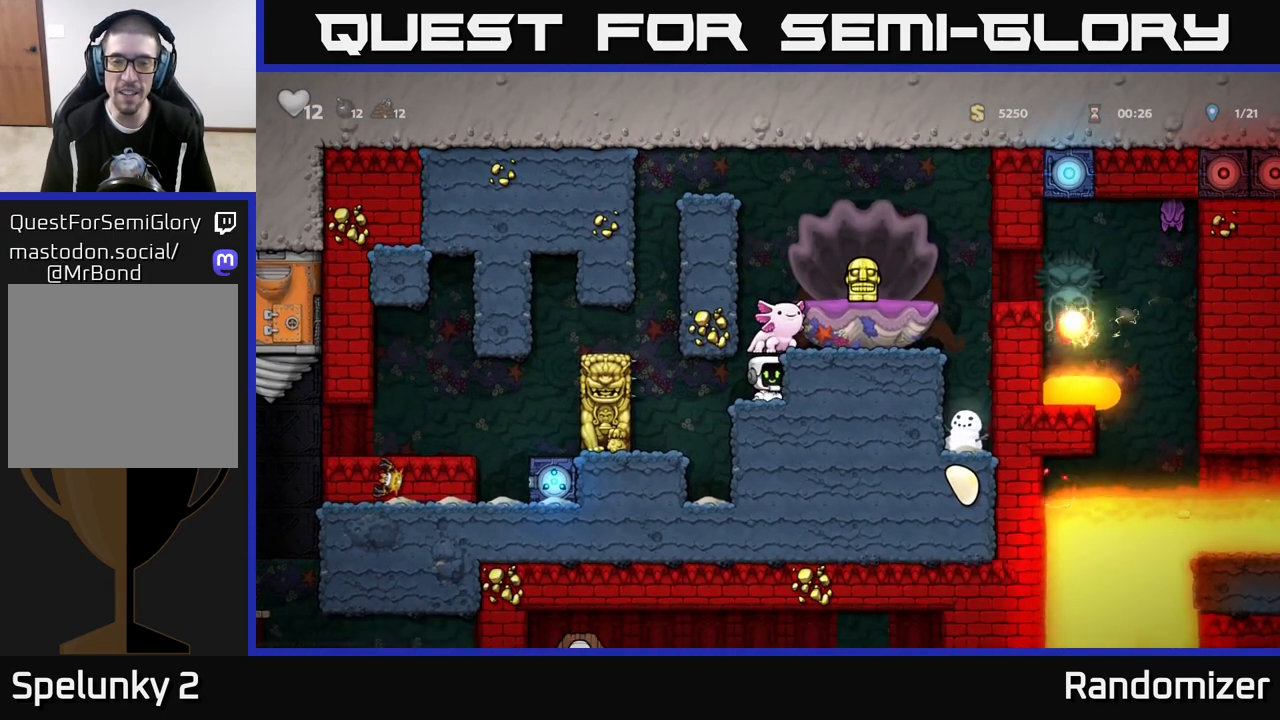
{"buttons": [], "left_stick": "center", "right_stick": "center", "events": [[100, "A", "down"], [300, "A", "up"], [383, "left_stick", "right"], [500, "left_stick", "center"]]}
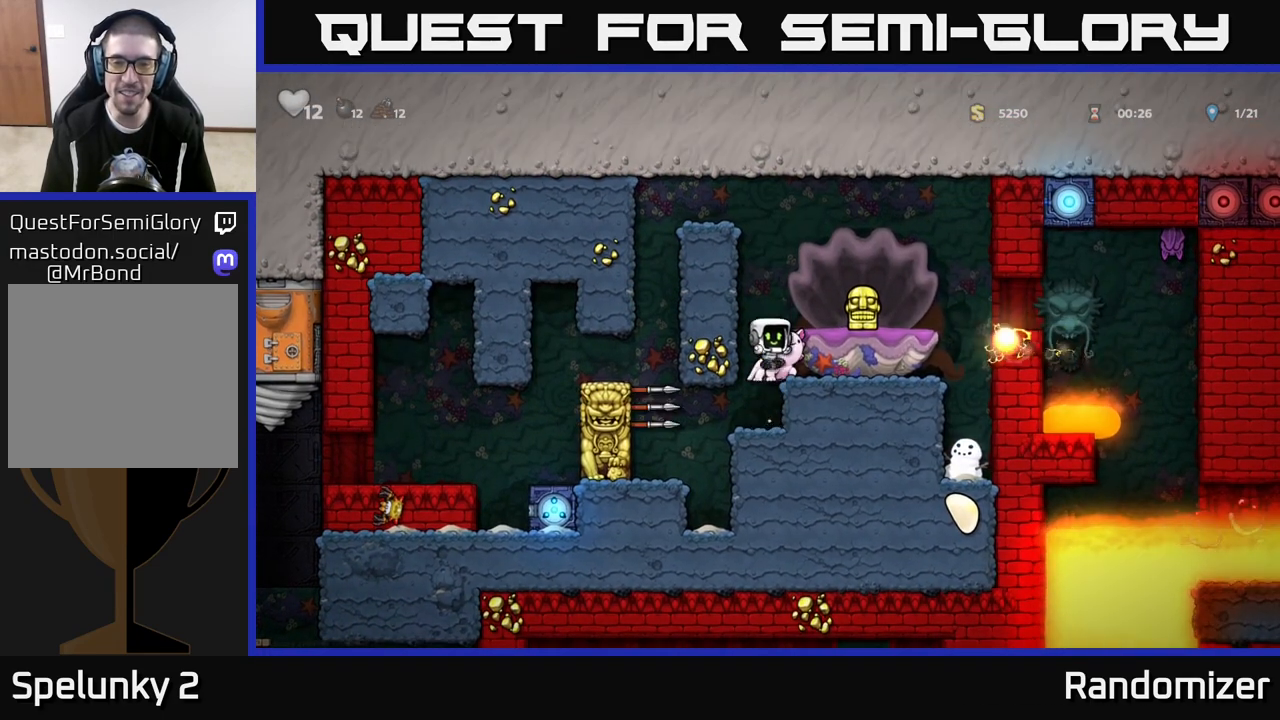
{"buttons": ["A"], "left_stick": "center", "right_stick": "center", "events": [[350, "A", "down"]]}
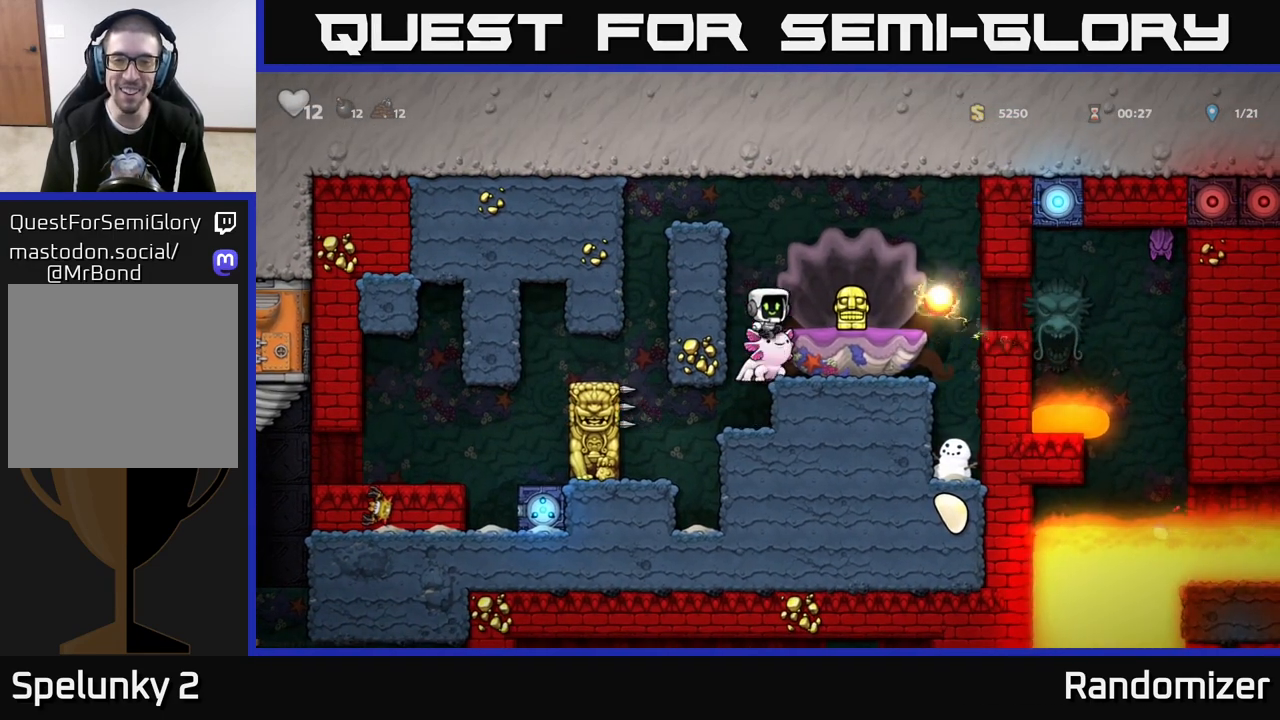
{"buttons": ["A"], "left_stick": "left", "right_stick": "center", "events": [[33, "left_stick", "right"], [117, "A", "up"], [267, "left_stick", "down"], [350, "X", "down"], [417, "X", "up"], [433, "left_stick", "left"], [467, "A", "down"]]}
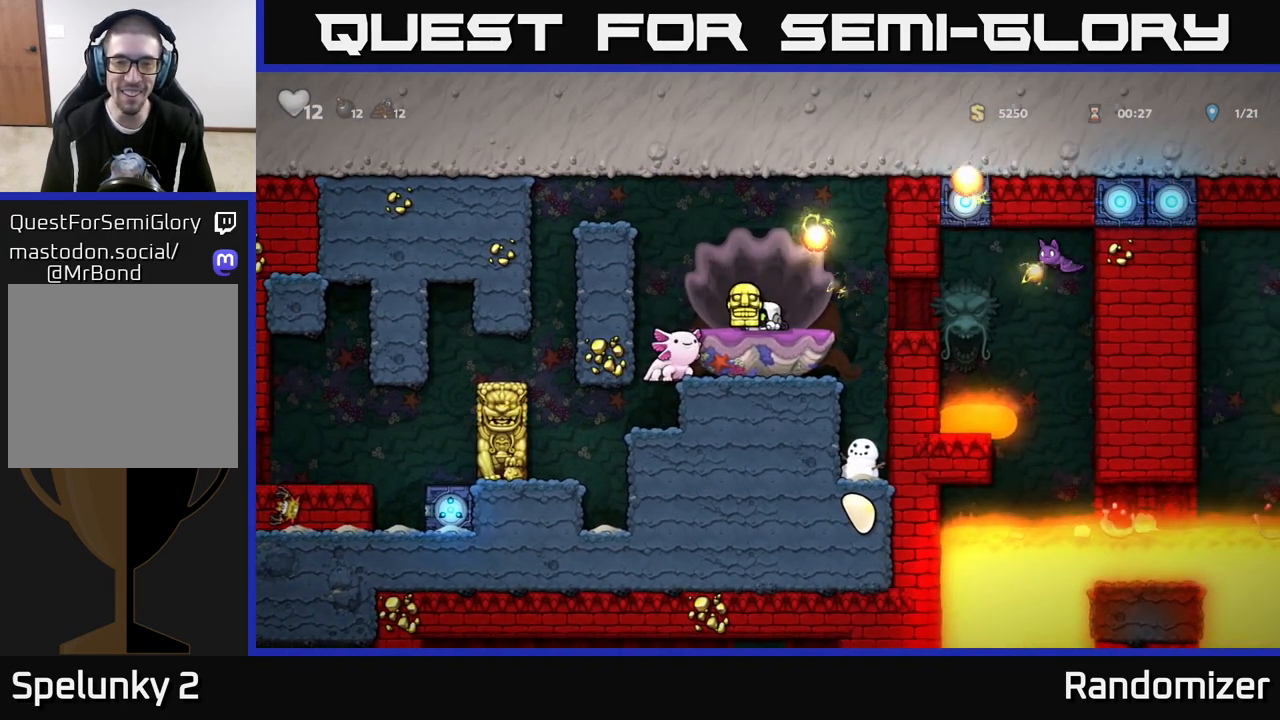
{"buttons": [], "left_stick": "center", "right_stick": "center", "events": [[117, "A", "up"], [217, "left_stick", "center"]]}
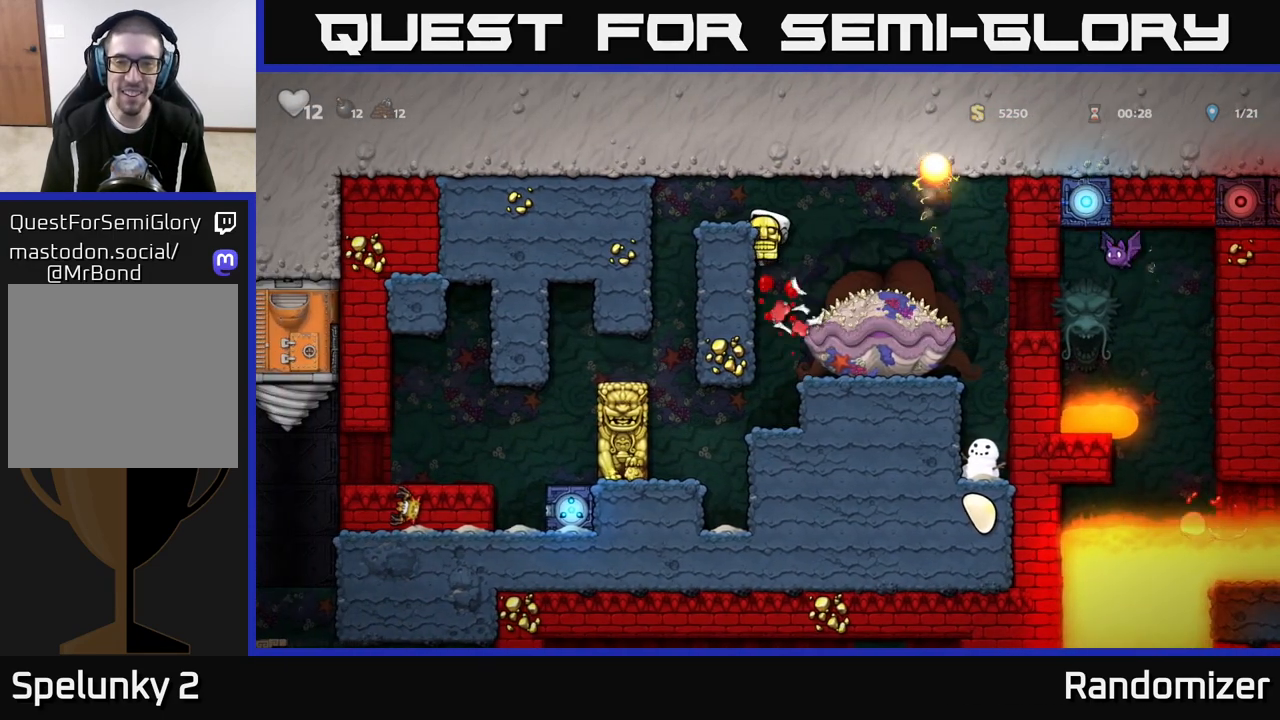
{"buttons": ["A"], "left_stick": "center", "right_stick": "center", "events": [[467, "A", "down"]]}